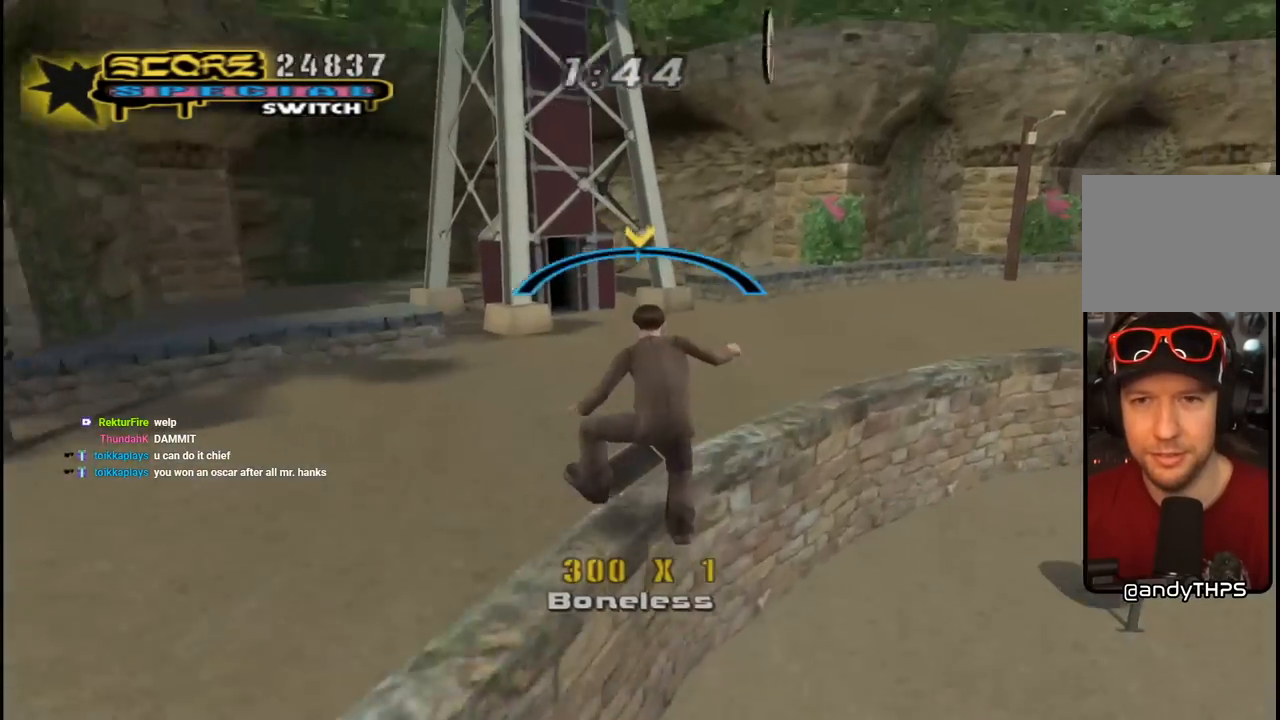
Gameplay with a controller (PlayStation layout); each line is a JSON object with the inputs held at the frame after it. "events" lists button and stick changes between this image and that frame as [ms after this image, input, new state], when the widget could be followed in between. Not read: L1.
{"buttons": ["CROSS", "R1", "DPAD_DOWN", "DPAD_LEFT"], "left_stick": "center", "right_stick": "center", "events": [[83, "CROSS", "down"], [83, "TRIANGLE", "up"], [100, "DPAD_DOWN", "down"], [100, "DPAD_LEFT", "down"], [150, "CROSS", "up"], [233, "CROSS", "down"], [250, "R1", "down"]]}
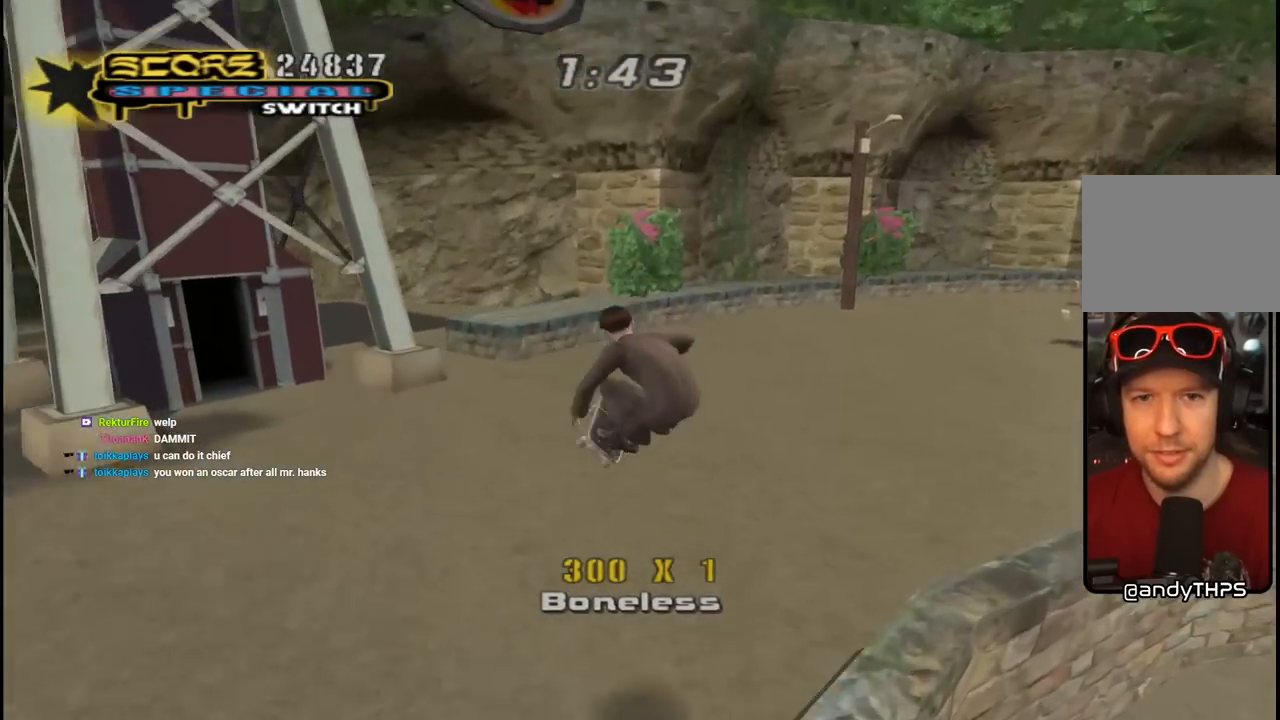
{"buttons": ["CROSS", "DPAD_UP"], "left_stick": "center", "right_stick": "center", "events": [[83, "DPAD_DOWN", "up"], [183, "R1", "up"], [200, "DPAD_UP", "down"], [283, "CROSS", "up"], [283, "DPAD_LEFT", "up"], [367, "CROSS", "down"]]}
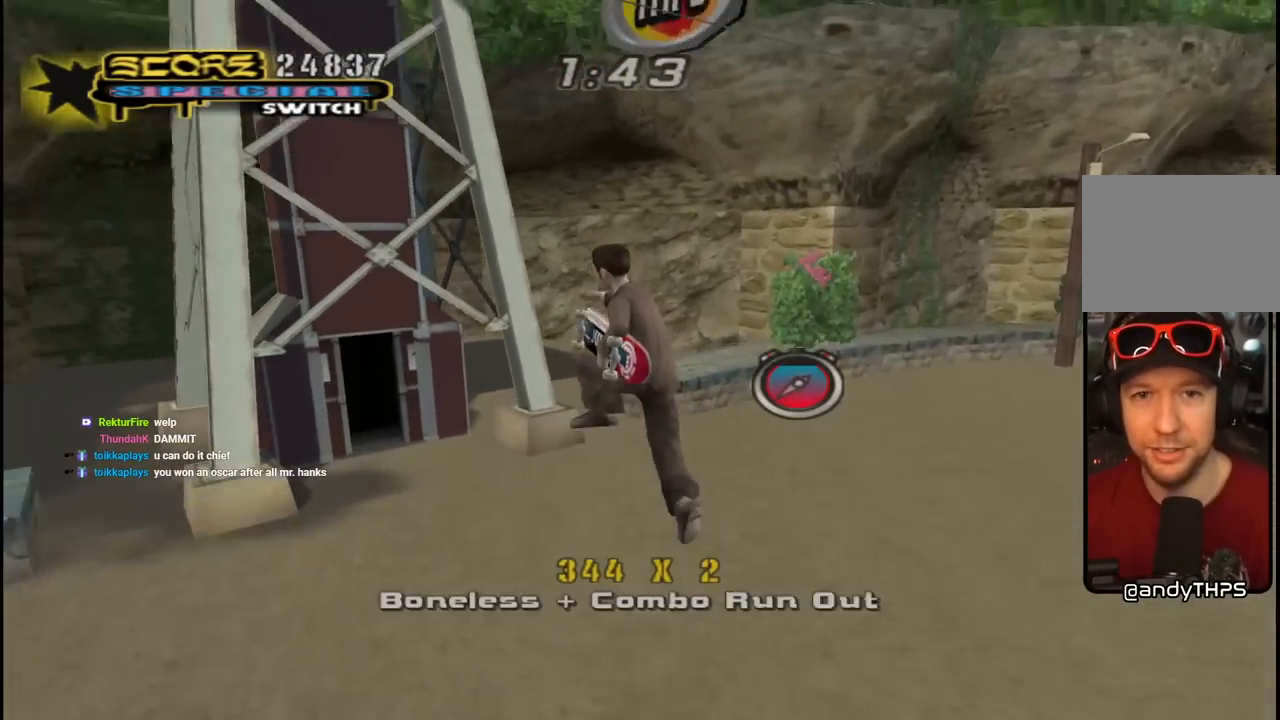
{"buttons": ["CROSS", "R1", "DPAD_UP", "DPAD_LEFT"], "left_stick": "center", "right_stick": "center", "events": [[100, "DPAD_RIGHT", "down"], [233, "DPAD_RIGHT", "up"], [400, "DPAD_LEFT", "down"], [500, "R1", "down"]]}
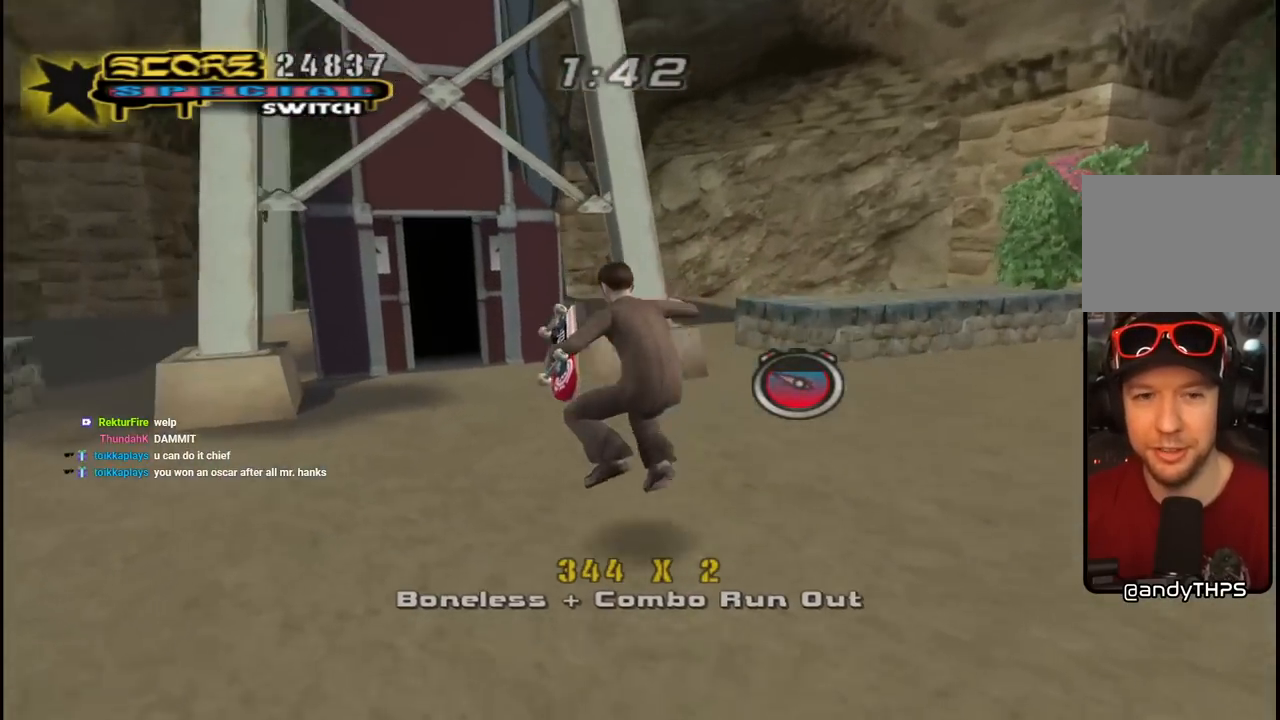
{"buttons": ["CROSS"], "left_stick": "center", "right_stick": "center", "events": [[167, "DPAD_LEFT", "up"], [167, "DPAD_UP", "up"], [183, "R1", "up"], [317, "DPAD_RIGHT", "down"], [333, "DPAD_DOWN", "down"], [417, "DPAD_RIGHT", "up"], [433, "DPAD_DOWN", "up"]]}
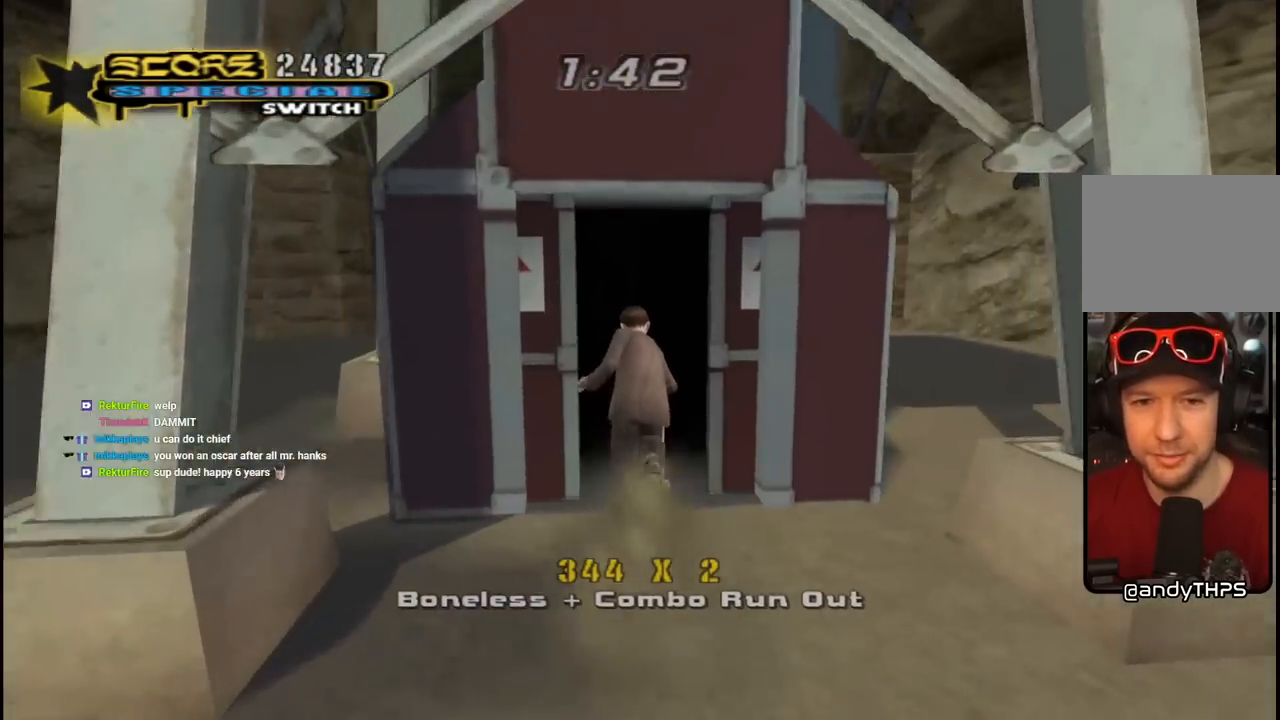
{"buttons": ["CROSS", "R1", "DPAD_DOWN"], "left_stick": "center", "right_stick": "center", "events": [[33, "CROSS", "up"], [83, "DPAD_DOWN", "down"], [117, "CROSS", "down"], [117, "DPAD_RIGHT", "down"], [133, "DPAD_RIGHT", "up"], [150, "DPAD_RIGHT", "down"], [167, "R1", "down"], [350, "DPAD_RIGHT", "up"]]}
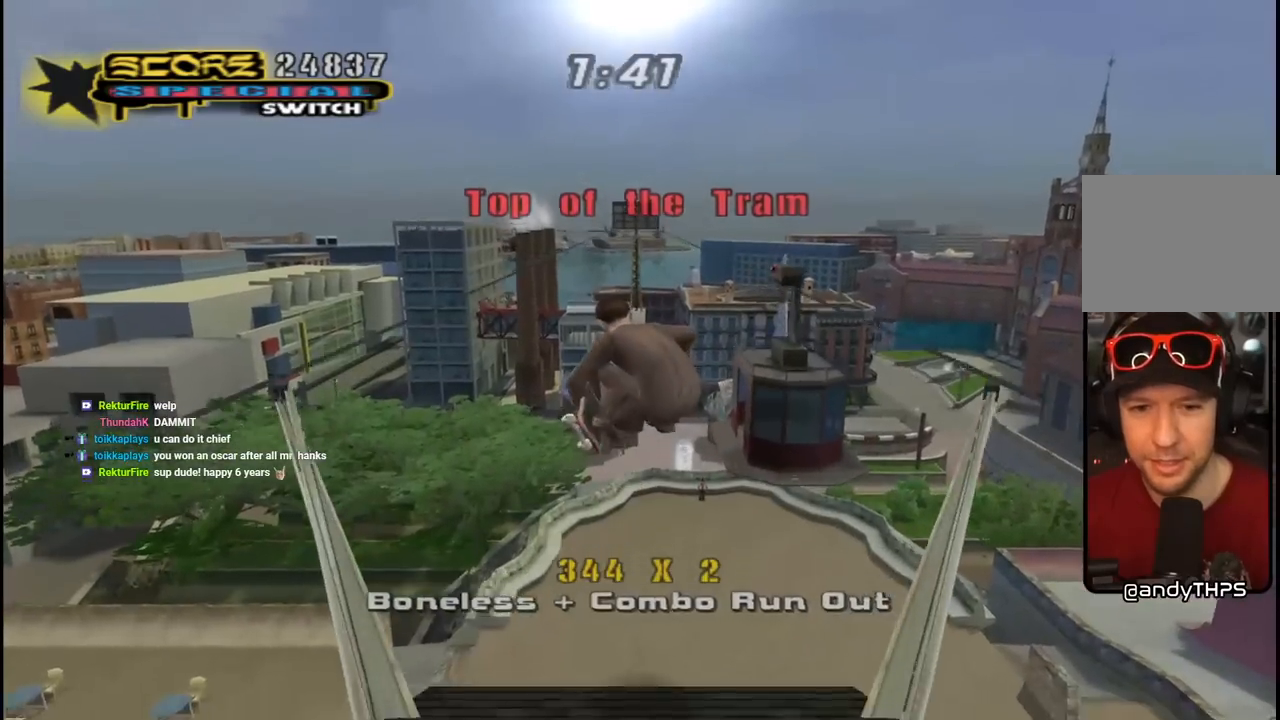
{"buttons": ["DPAD_UP"], "left_stick": "center", "right_stick": "center", "events": [[117, "DPAD_DOWN", "up"], [167, "R1", "up"], [283, "DPAD_UP", "down"], [483, "CROSS", "up"]]}
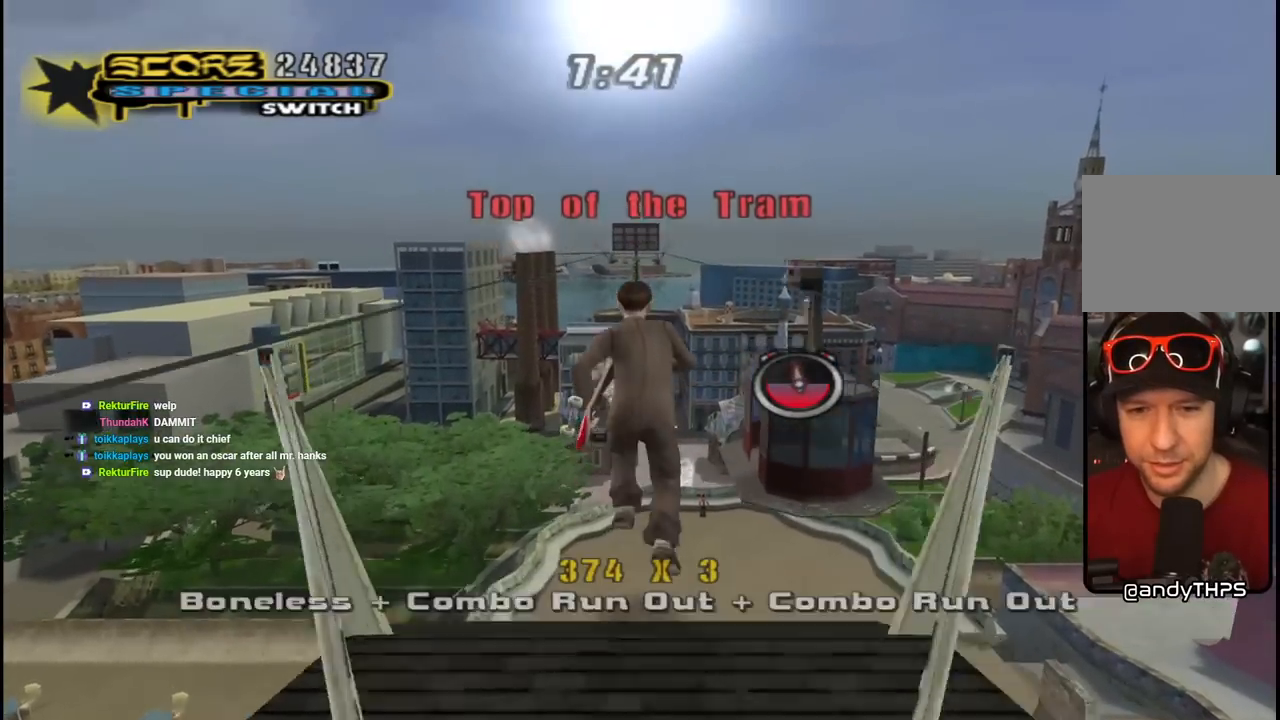
{"buttons": ["DPAD_UP"], "left_stick": "center", "right_stick": "center", "events": [[250, "DPAD_UP", "up"], [450, "DPAD_UP", "down"]]}
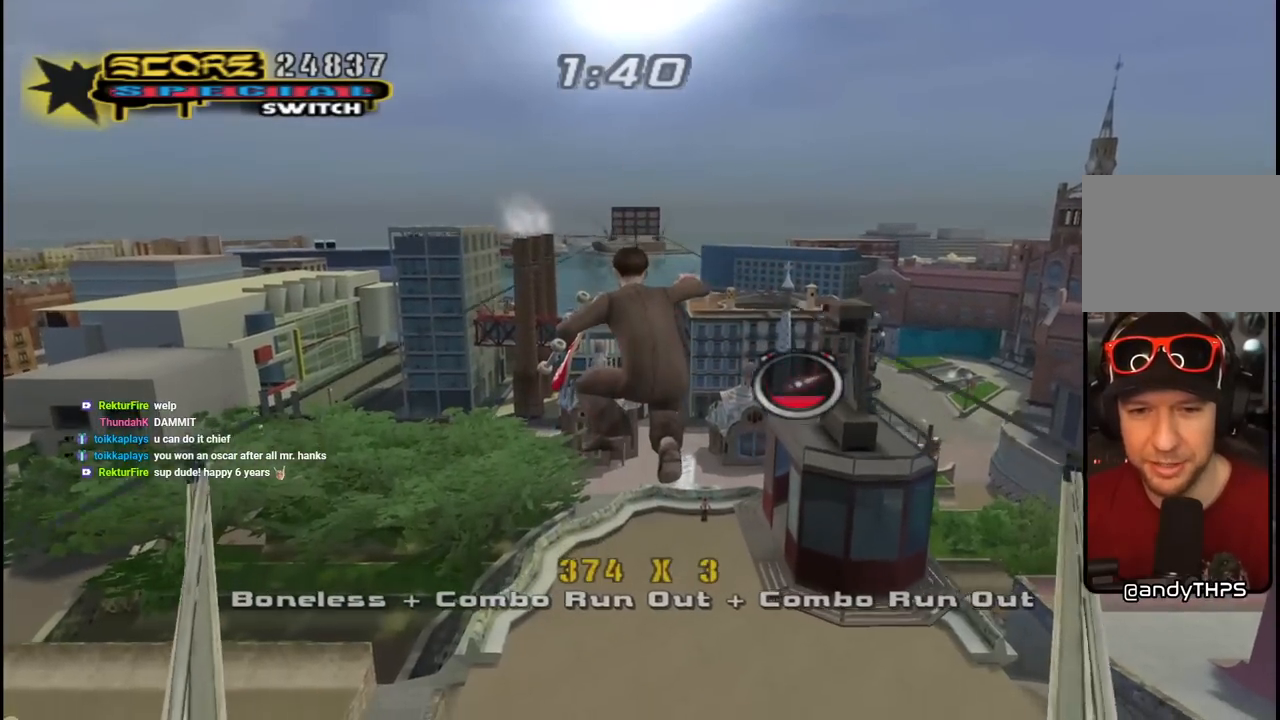
{"buttons": ["DPAD_DOWN"], "left_stick": "center", "right_stick": "center", "events": [[267, "DPAD_UP", "up"], [400, "DPAD_DOWN", "down"]]}
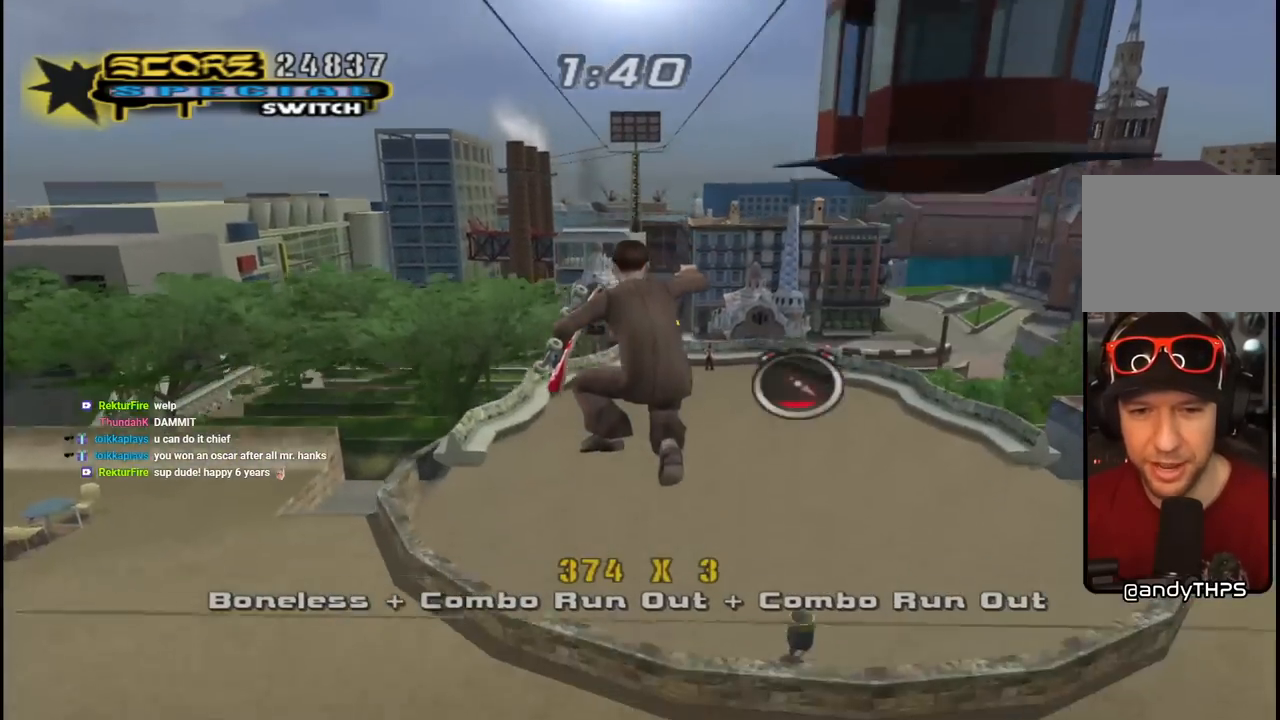
{"buttons": ["CROSS"], "left_stick": "center", "right_stick": "center", "events": [[50, "CROSS", "down"], [467, "DPAD_DOWN", "up"]]}
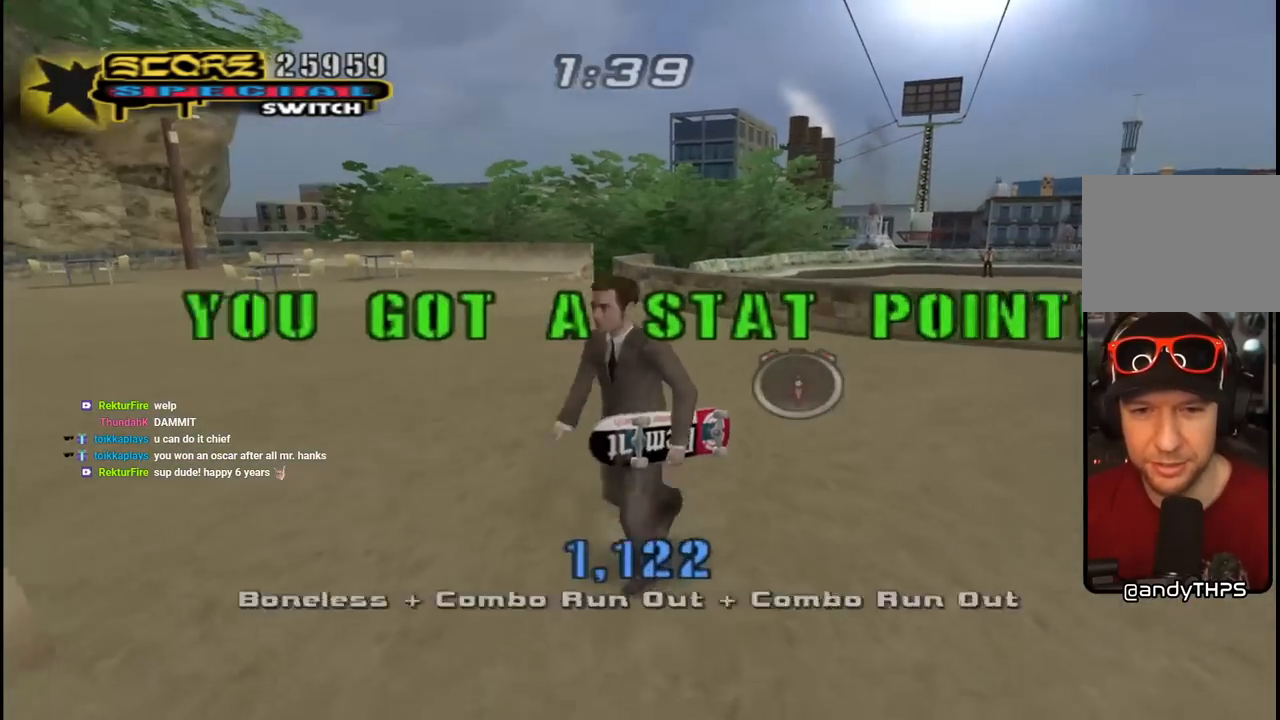
{"buttons": ["CROSS"], "left_stick": "center", "right_stick": "center", "events": [[267, "DPAD_DOWN", "down"], [267, "DPAD_LEFT", "down"], [367, "DPAD_DOWN", "up"], [383, "DPAD_LEFT", "up"]]}
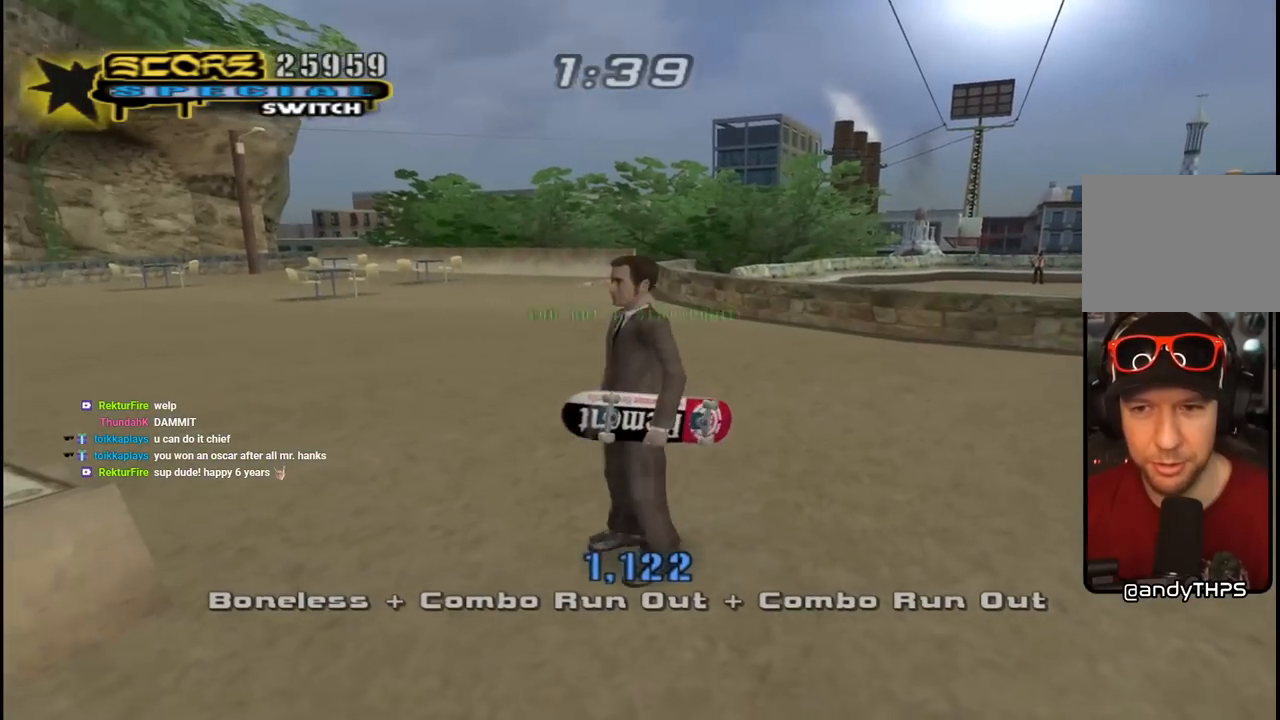
{"buttons": ["CROSS", "DPAD_RIGHT"], "left_stick": "center", "right_stick": "center", "events": [[17, "DPAD_UP", "down"], [133, "R1", "down"], [300, "DPAD_RIGHT", "down"], [367, "R1", "up"], [383, "DPAD_UP", "up"]]}
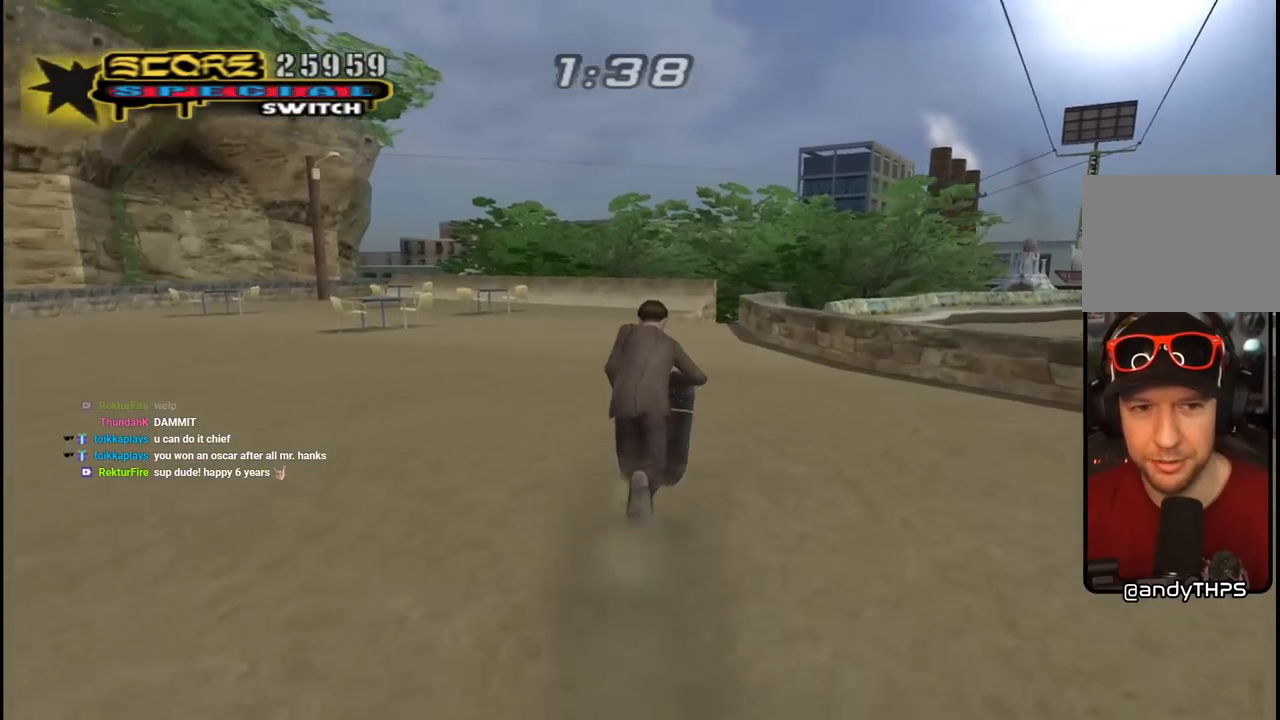
{"buttons": ["TRIANGLE", "DPAD_UP"], "left_stick": "center", "right_stick": "center", "events": [[167, "DPAD_RIGHT", "up"], [200, "DPAD_UP", "down"], [317, "DPAD_LEFT", "down"], [467, "DPAD_LEFT", "up"], [500, "CROSS", "up"], [500, "TRIANGLE", "down"]]}
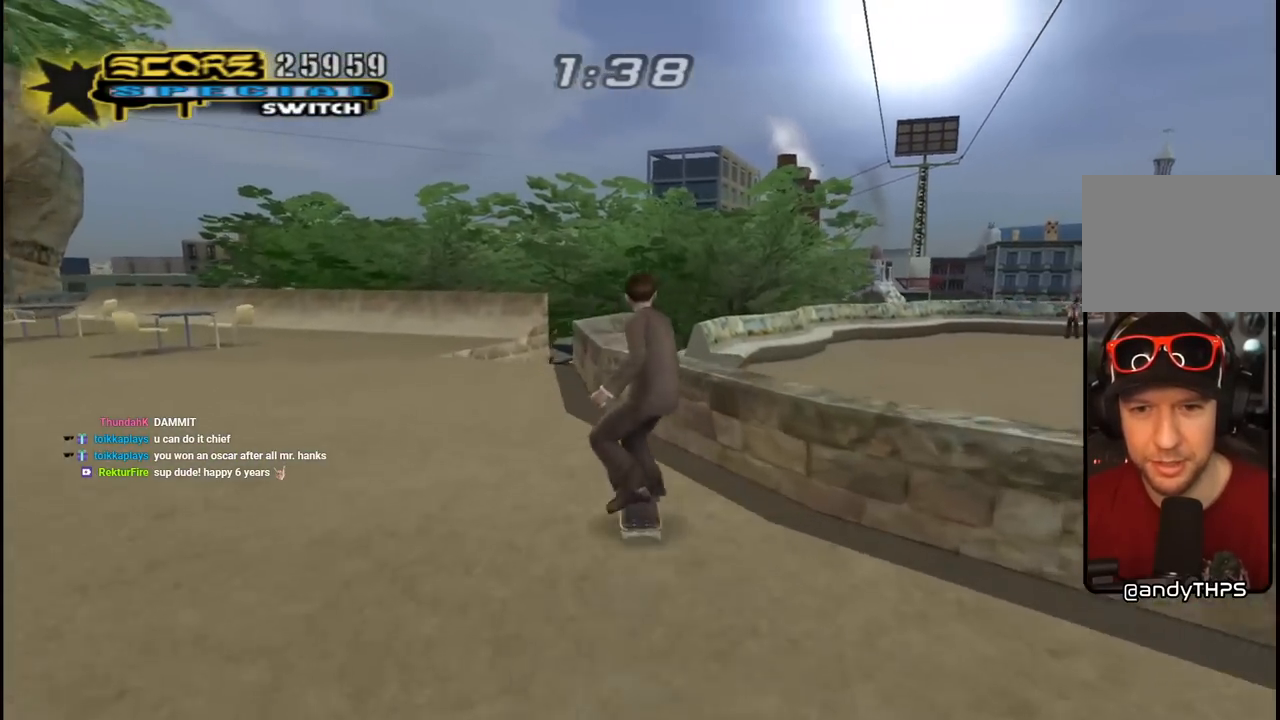
{"buttons": ["SQUARE", "DPAD_UP", "DPAD_RIGHT"], "left_stick": "center", "right_stick": "center", "events": [[117, "DPAD_UP", "up"], [233, "CROSS", "down"], [233, "TRIANGLE", "up"], [300, "DPAD_UP", "down"], [333, "DPAD_RIGHT", "down"], [400, "CROSS", "up"], [400, "SQUARE", "down"]]}
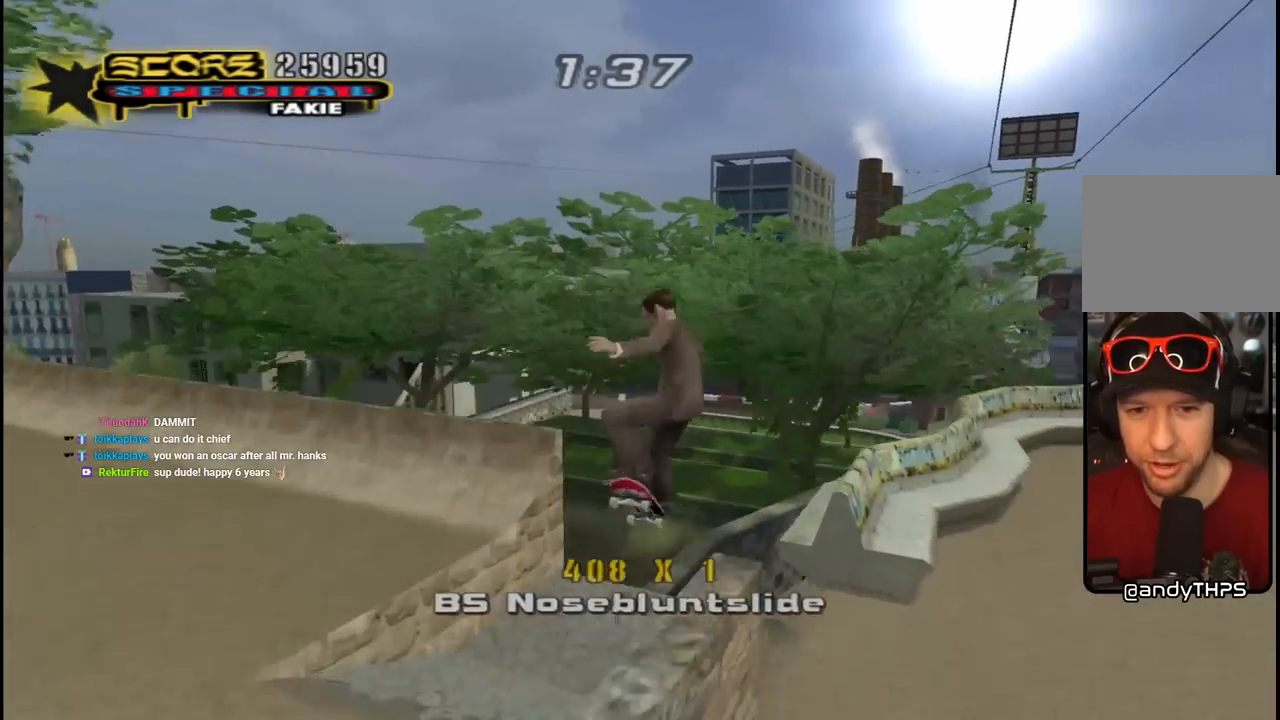
{"buttons": ["CROSS"], "left_stick": "center", "right_stick": "center", "events": [[17, "SQUARE", "up"], [83, "SQUARE", "down"], [133, "DPAD_RIGHT", "up"], [133, "DPAD_UP", "up"], [233, "SQUARE", "up"], [267, "DPAD_UP", "down"], [350, "DPAD_UP", "up"], [383, "CROSS", "down"]]}
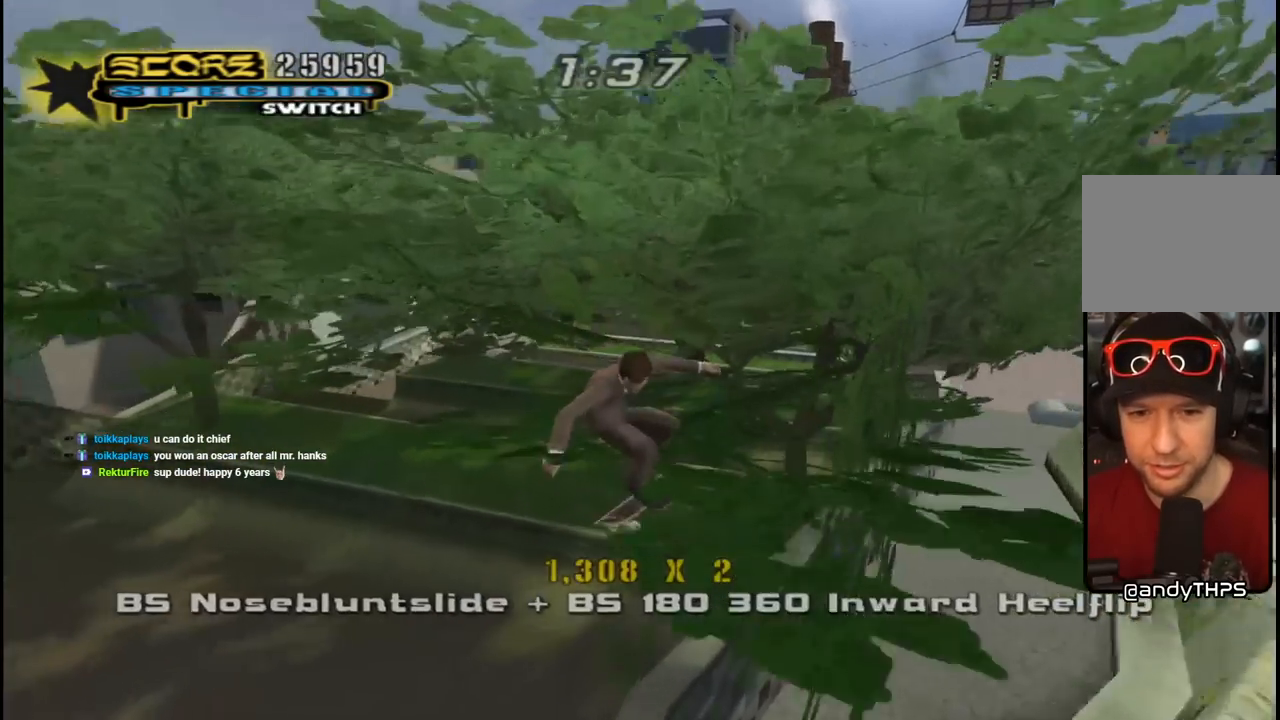
{"buttons": ["DPAD_UP"], "left_stick": "center", "right_stick": "center", "events": [[83, "DPAD_UP", "down"], [150, "R1", "down"], [417, "R1", "up"], [467, "CROSS", "up"]]}
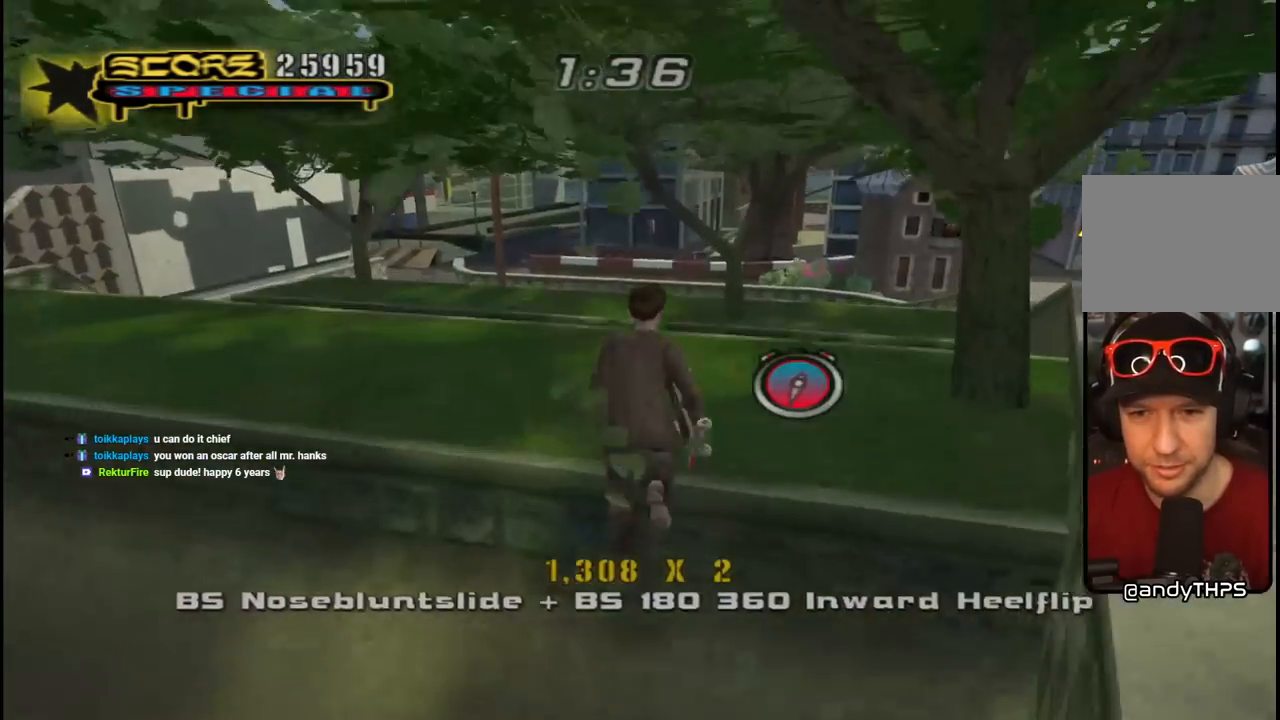
{"buttons": ["CROSS", "R1", "DPAD_UP", "DPAD_RIGHT"], "left_stick": "center", "right_stick": "center", "events": [[33, "CROSS", "down"], [267, "DPAD_RIGHT", "down"], [417, "R1", "down"]]}
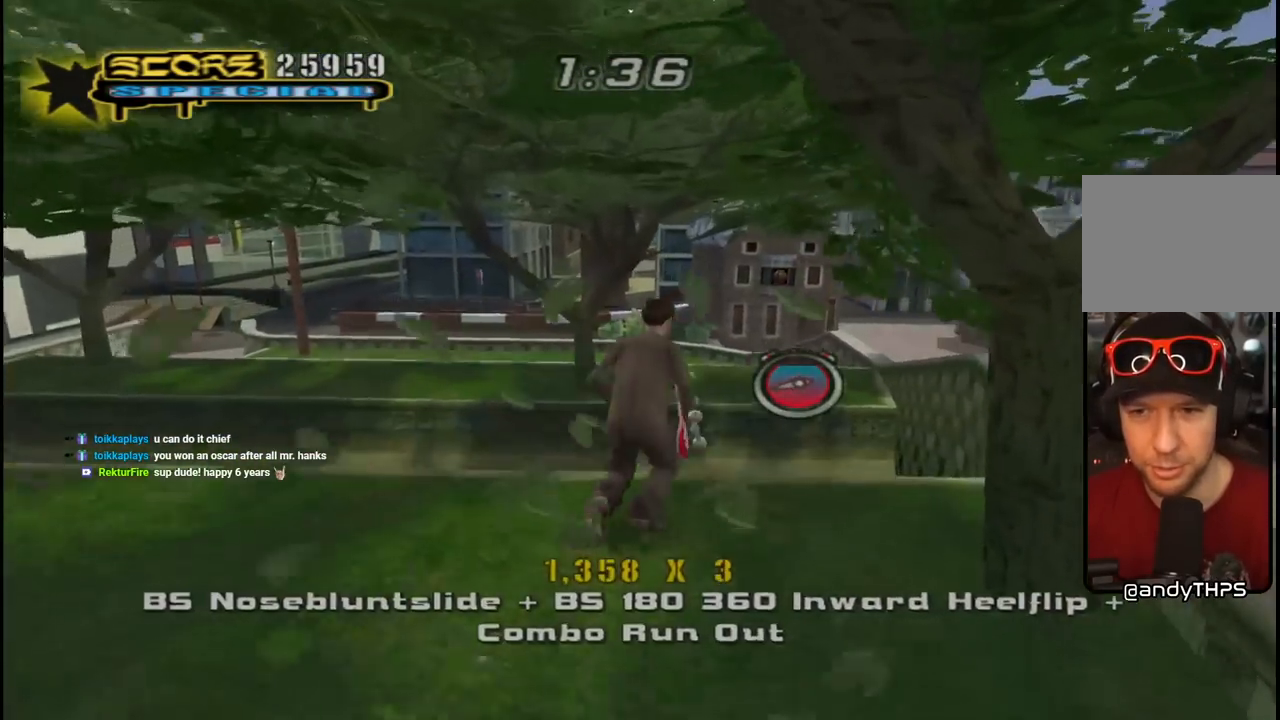
{"buttons": ["CROSS", "DPAD_UP"], "left_stick": "center", "right_stick": "center", "events": [[83, "DPAD_RIGHT", "up"], [117, "R1", "up"], [150, "DPAD_UP", "up"], [167, "DPAD_RIGHT", "down"], [233, "DPAD_RIGHT", "up"], [267, "CROSS", "up"], [283, "DPAD_UP", "down"], [417, "CROSS", "down"]]}
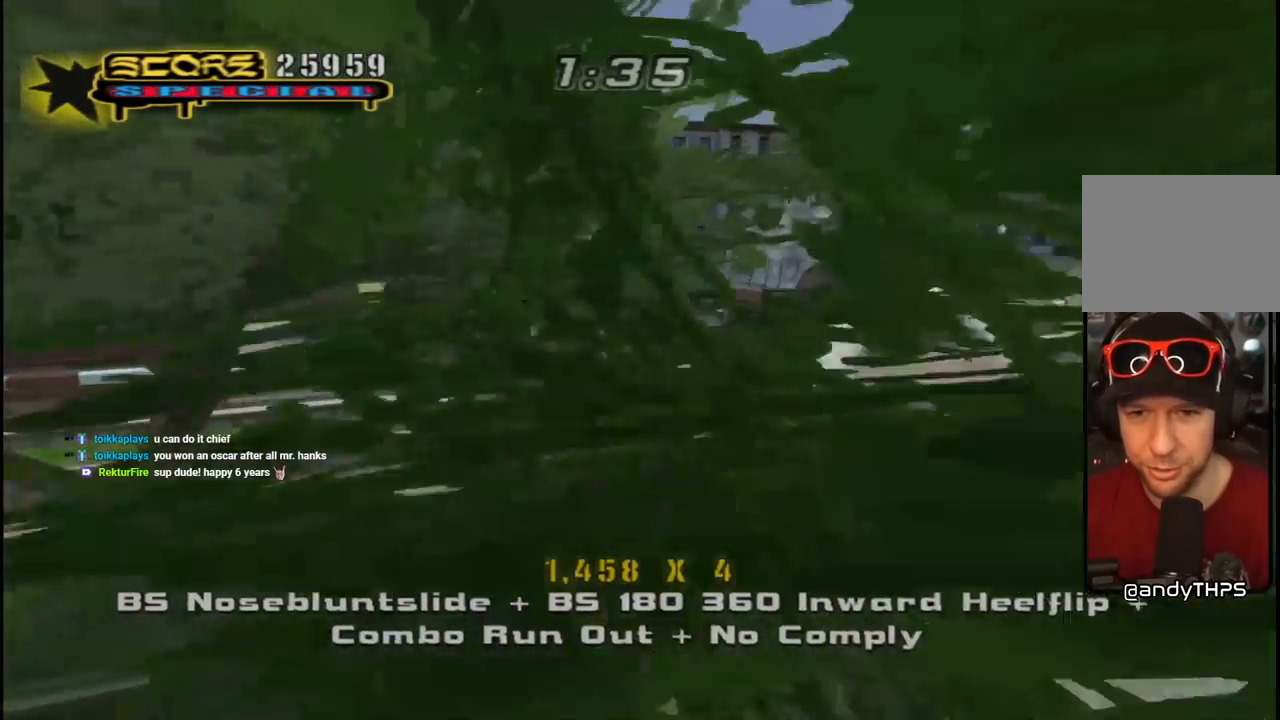
{"buttons": ["CROSS", "TRIANGLE", "DPAD_UP", "DPAD_LEFT"], "left_stick": "center", "right_stick": "center", "events": [[17, "DPAD_UP", "up"], [83, "DPAD_UP", "down"], [333, "TRIANGLE", "down"], [367, "DPAD_LEFT", "down"]]}
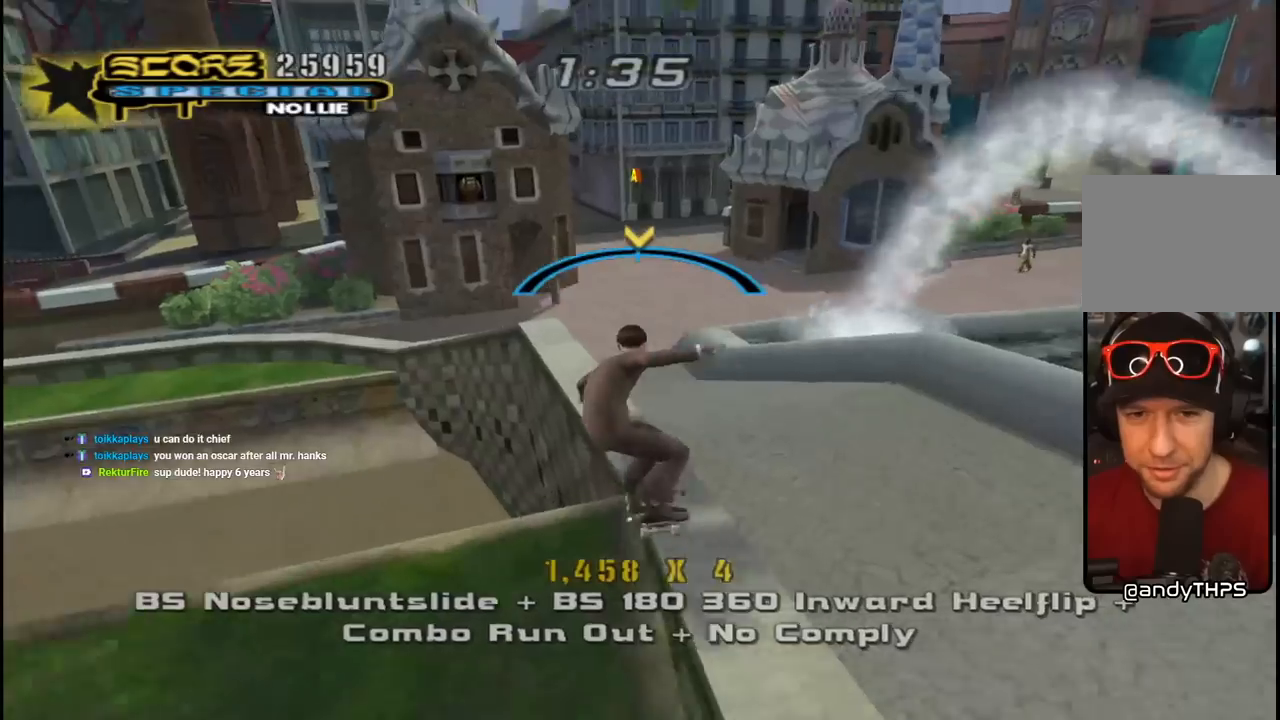
{"buttons": ["SQUARE"], "left_stick": "center", "right_stick": "center", "events": [[17, "DPAD_LEFT", "up"], [33, "DPAD_RIGHT", "down"], [83, "TRIANGLE", "up"], [150, "SQUARE", "down"], [167, "CROSS", "up"], [167, "TRIANGLE", "down"], [217, "TRIANGLE", "up"], [283, "SQUARE", "up"], [333, "SQUARE", "down"], [467, "DPAD_RIGHT", "up"], [483, "DPAD_UP", "up"]]}
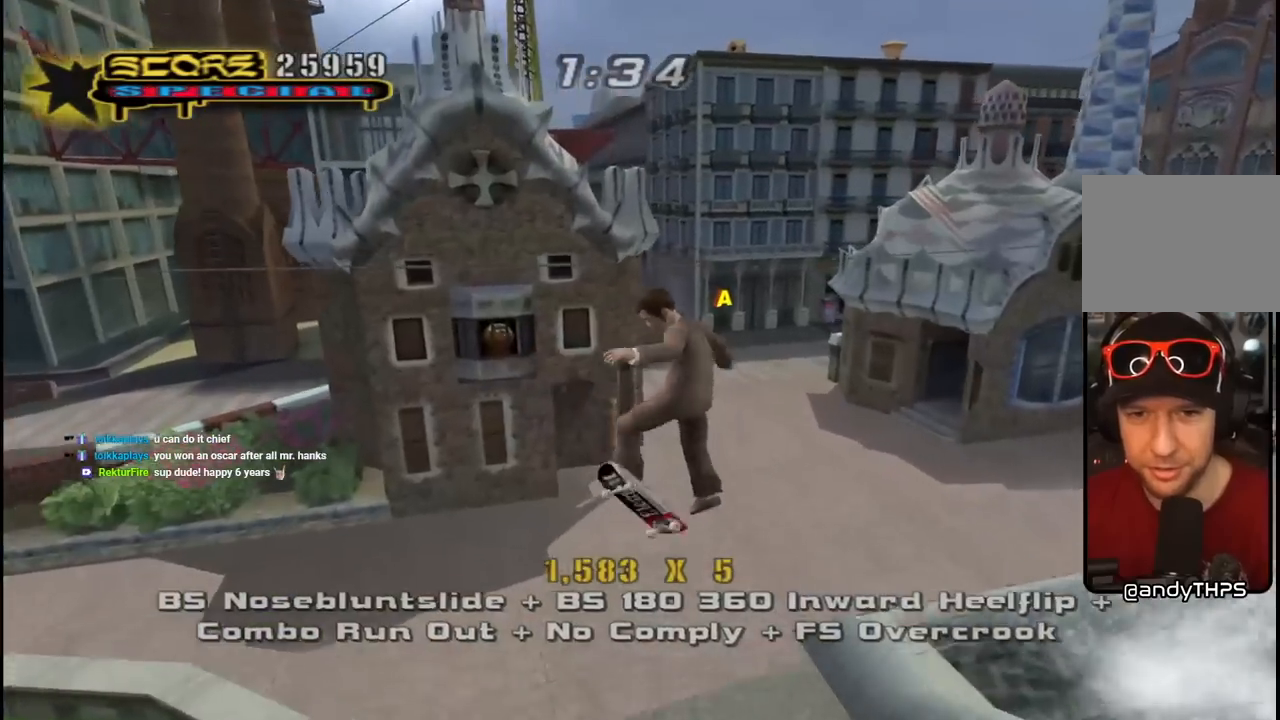
{"buttons": ["CROSS"], "left_stick": "center", "right_stick": "center", "events": [[17, "SQUARE", "up"], [67, "CROSS", "down"], [417, "R1", "down"], [500, "R1", "up"]]}
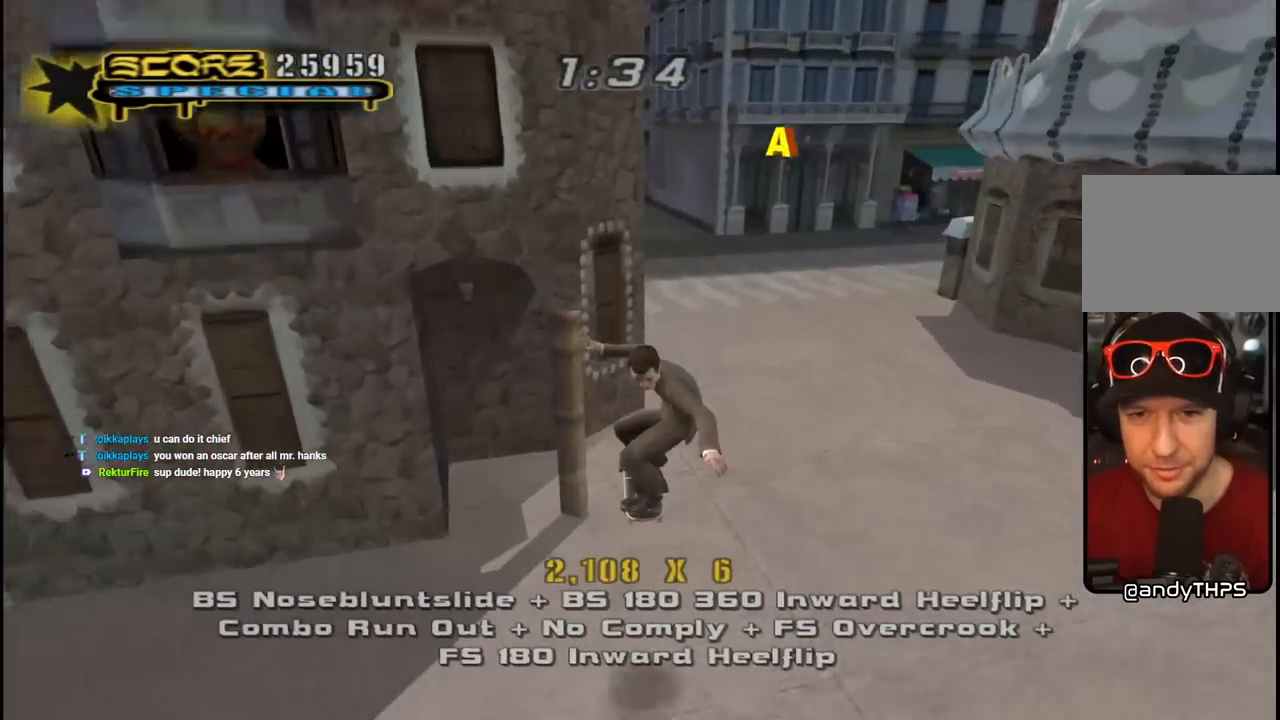
{"buttons": [], "left_stick": "center", "right_stick": "center", "events": [[167, "DPAD_RIGHT", "down"], [267, "DPAD_RIGHT", "up"], [367, "DPAD_DOWN", "down"], [367, "DPAD_RIGHT", "down"], [450, "CROSS", "up"], [467, "DPAD_DOWN", "up"], [467, "DPAD_RIGHT", "up"]]}
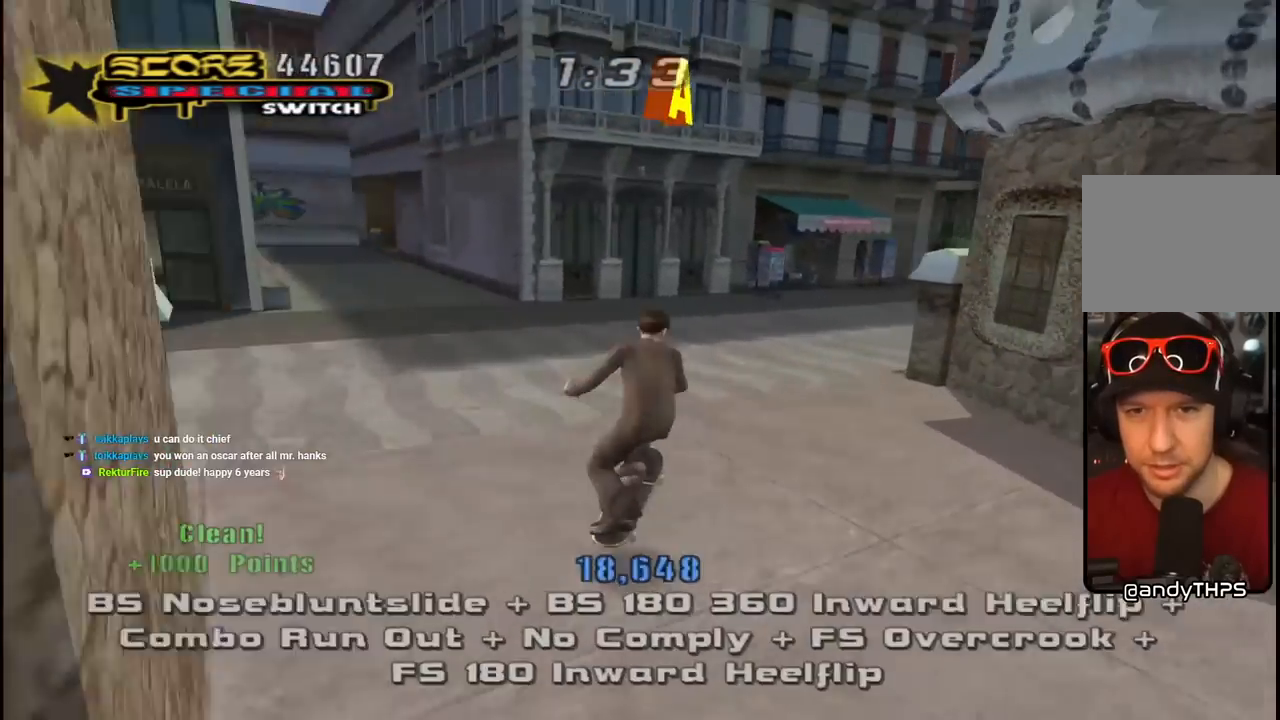
{"buttons": ["CROSS", "R1", "DPAD_DOWN", "DPAD_LEFT"], "left_stick": "center", "right_stick": "center", "events": [[33, "CROSS", "down"], [33, "DPAD_LEFT", "down"], [50, "DPAD_DOWN", "down"], [117, "R1", "down"]]}
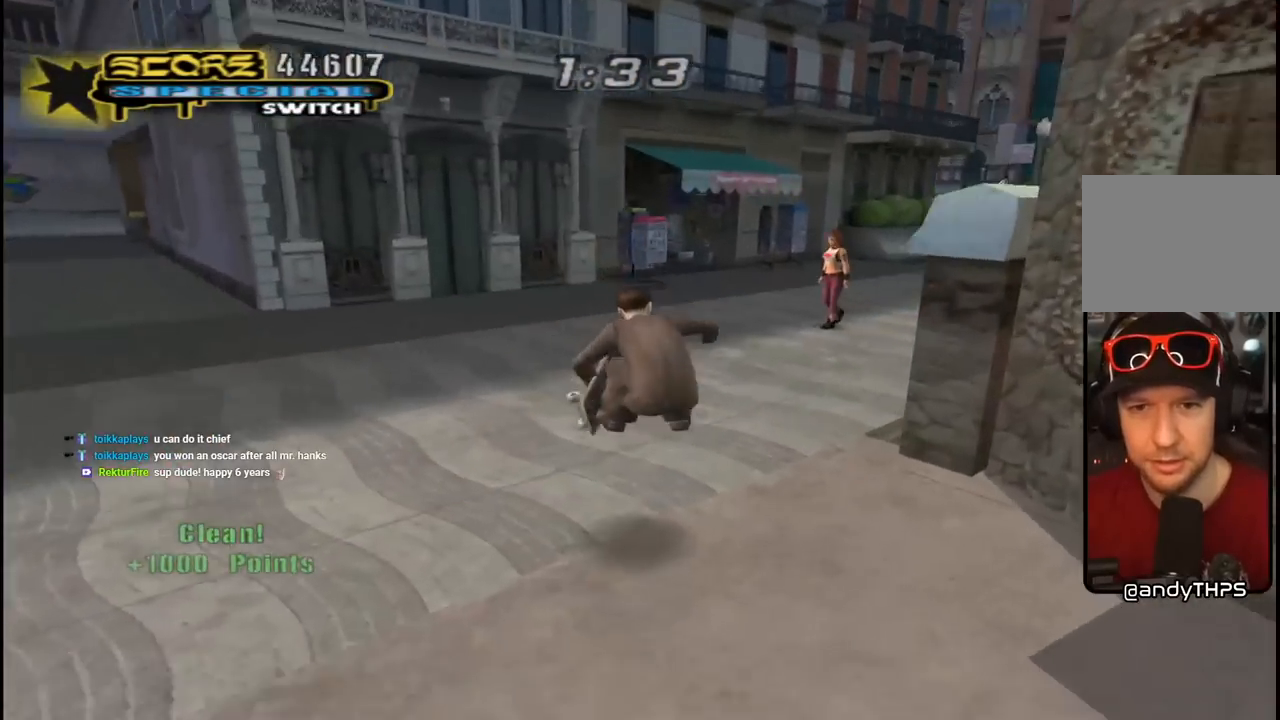
{"buttons": ["CROSS", "DPAD_UP", "DPAD_RIGHT"], "left_stick": "center", "right_stick": "center", "events": [[150, "R1", "up"], [167, "CROSS", "up"], [217, "CROSS", "down"], [233, "DPAD_DOWN", "up"], [267, "DPAD_UP", "down"], [317, "DPAD_LEFT", "up"], [417, "DPAD_RIGHT", "down"]]}
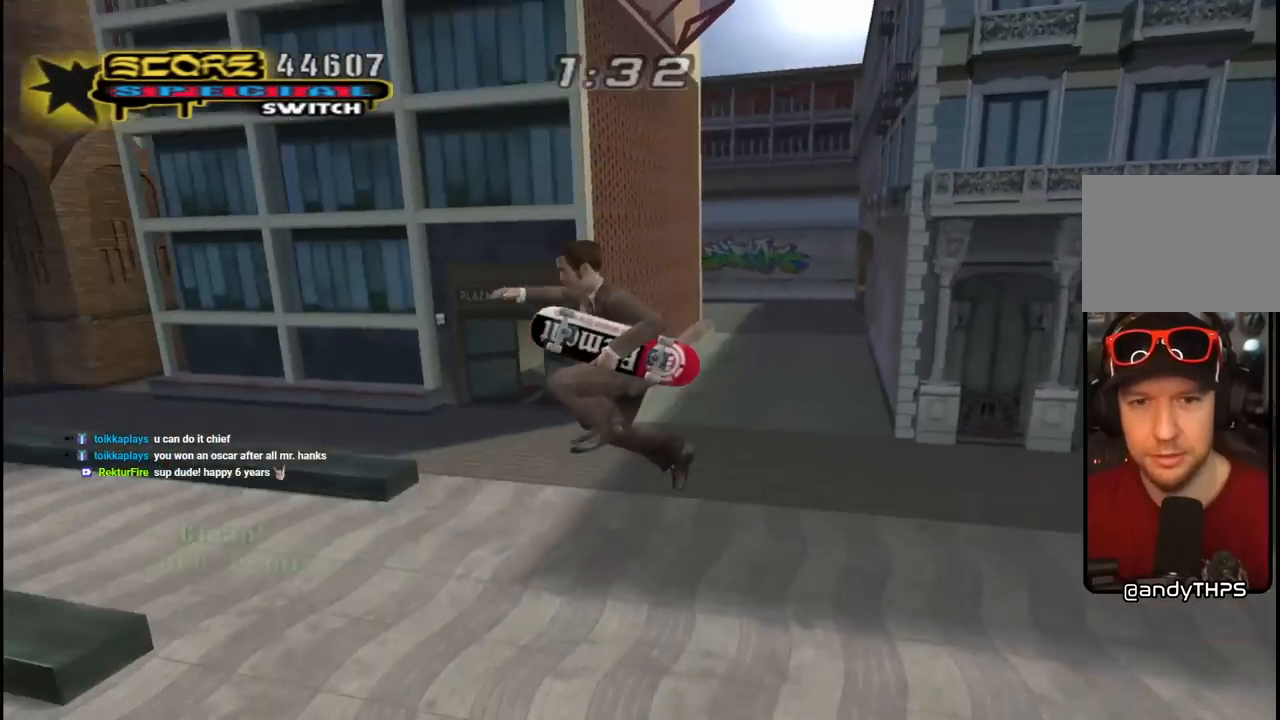
{"buttons": ["CROSS", "R1", "DPAD_UP", "DPAD_RIGHT"], "left_stick": "center", "right_stick": "center", "events": [[67, "DPAD_RIGHT", "up"], [133, "DPAD_LEFT", "down"], [433, "DPAD_LEFT", "up"], [450, "DPAD_RIGHT", "down"], [467, "R1", "down"]]}
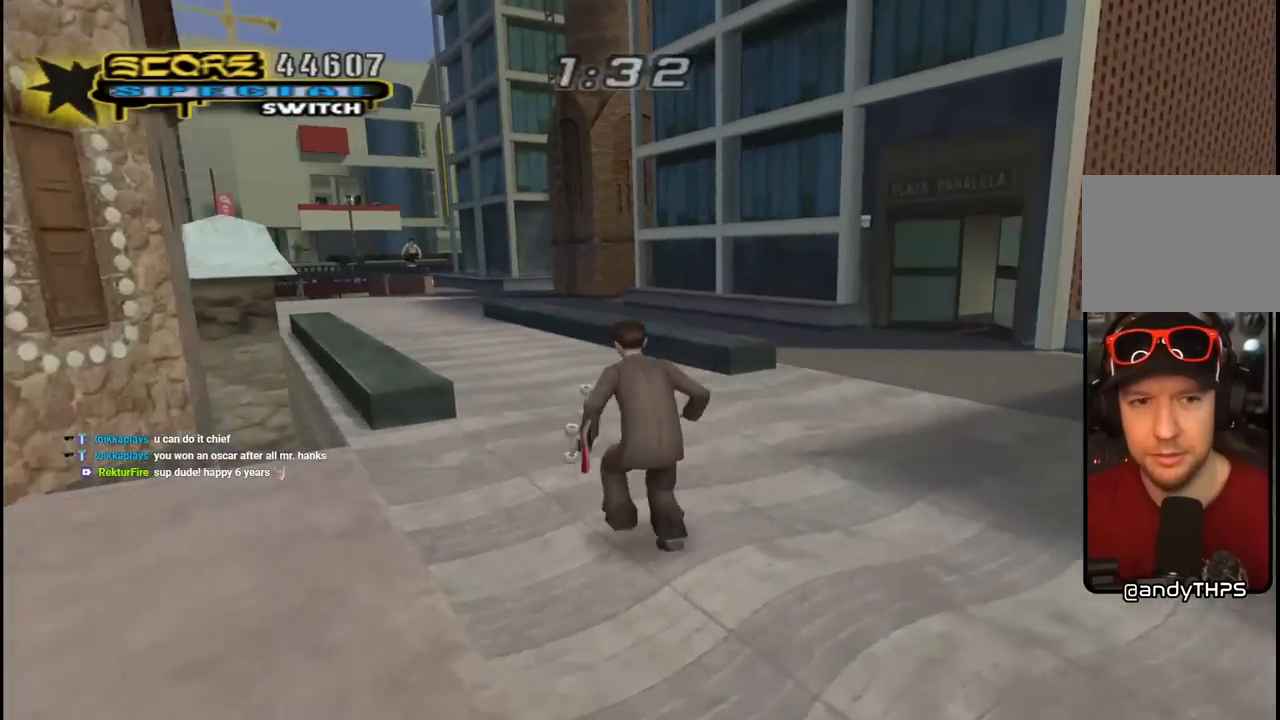
{"buttons": ["CROSS", "DPAD_UP"], "left_stick": "center", "right_stick": "center", "events": [[50, "DPAD_RIGHT", "up"], [167, "R1", "up"], [217, "DPAD_LEFT", "down"], [500, "DPAD_LEFT", "up"]]}
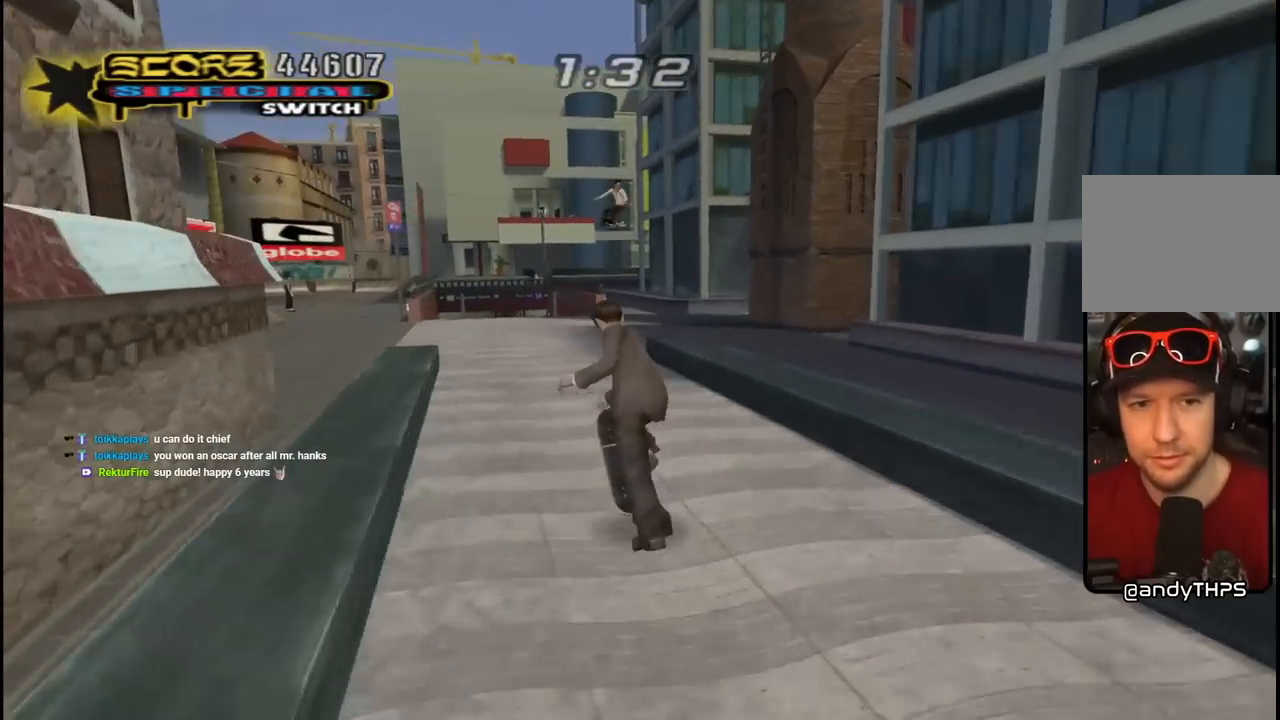
{"buttons": ["CROSS", "DPAD_RIGHT"], "left_stick": "center", "right_stick": "center", "events": [[217, "DPAD_RIGHT", "down"], [300, "DPAD_UP", "up"], [383, "DPAD_RIGHT", "up"], [500, "DPAD_RIGHT", "down"]]}
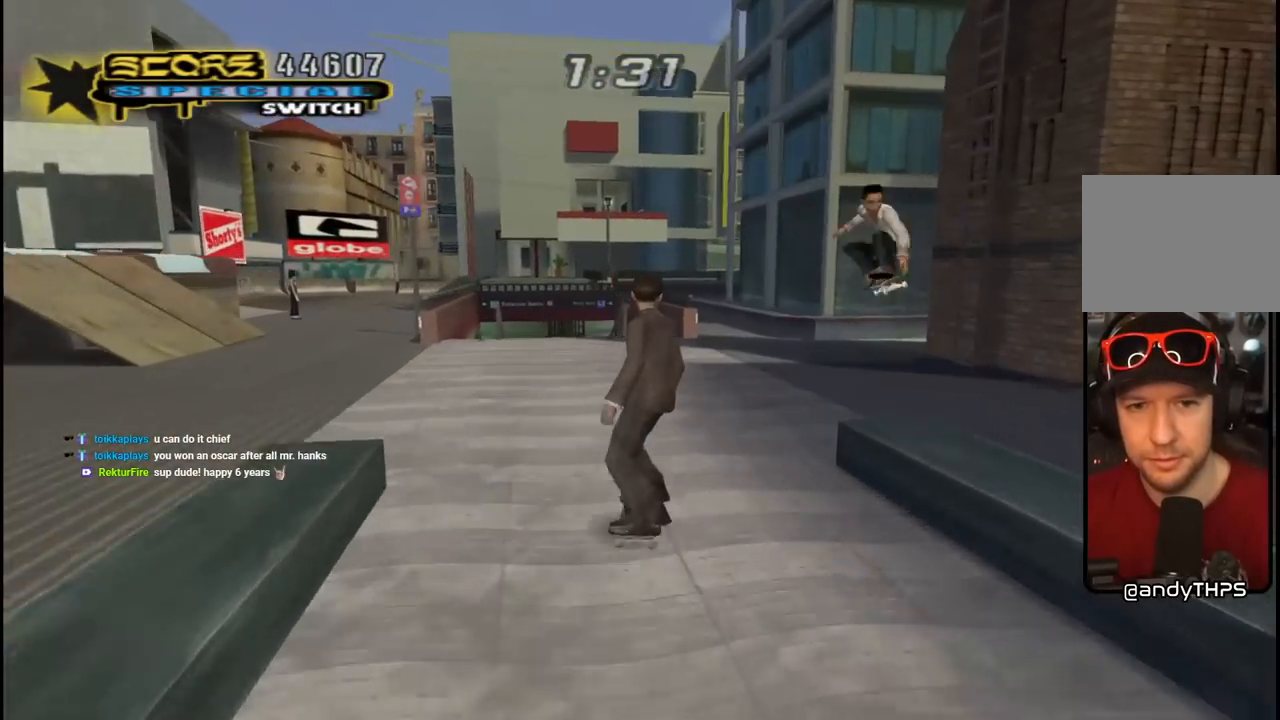
{"buttons": ["CROSS", "DPAD_UP", "DPAD_LEFT"], "left_stick": "center", "right_stick": "center", "events": [[183, "DPAD_RIGHT", "up"], [500, "DPAD_LEFT", "down"], [500, "DPAD_UP", "down"]]}
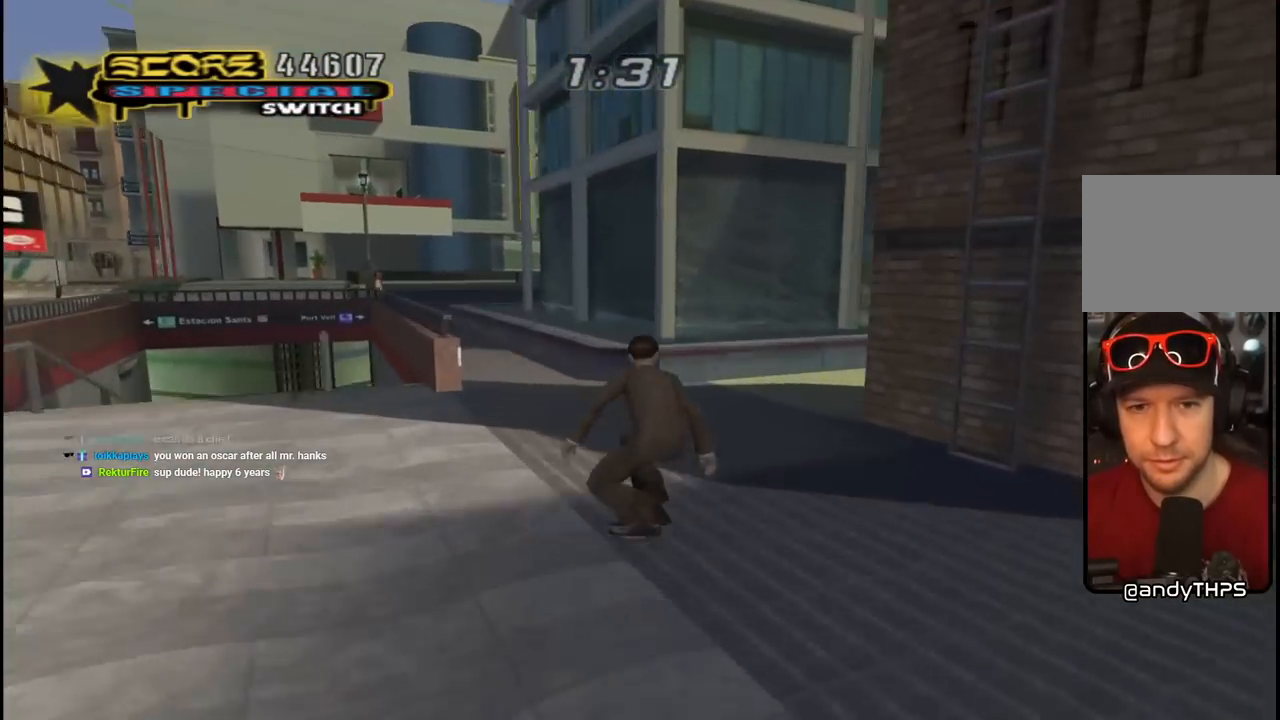
{"buttons": ["TRIANGLE", "DPAD_UP", "DPAD_LEFT"], "left_stick": "center", "right_stick": "center", "events": [[50, "DPAD_UP", "up"], [167, "DPAD_LEFT", "up"], [317, "DPAD_UP", "down"], [383, "DPAD_LEFT", "down"], [483, "CROSS", "up"], [483, "TRIANGLE", "down"]]}
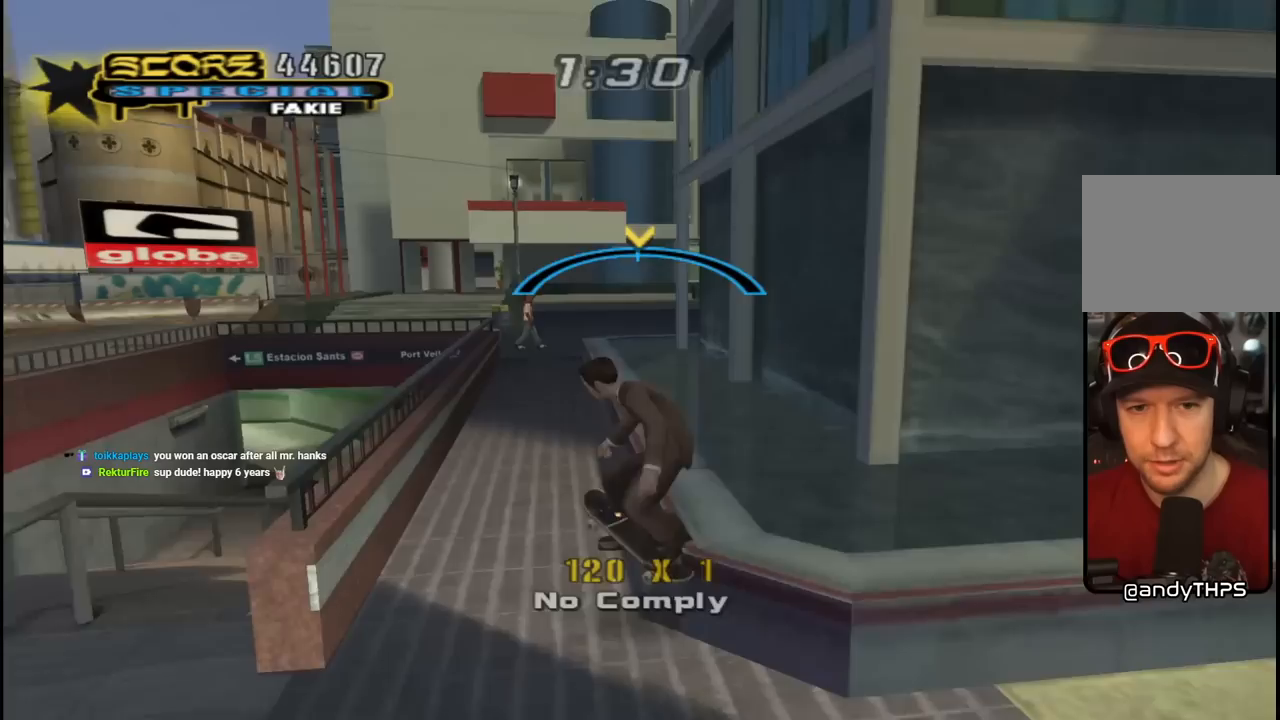
{"buttons": ["CROSS"], "left_stick": "center", "right_stick": "center", "events": [[17, "DPAD_LEFT", "up"], [17, "DPAD_UP", "up"], [100, "CROSS", "down"], [117, "TRIANGLE", "up"], [200, "CROSS", "up"], [367, "CROSS", "down"]]}
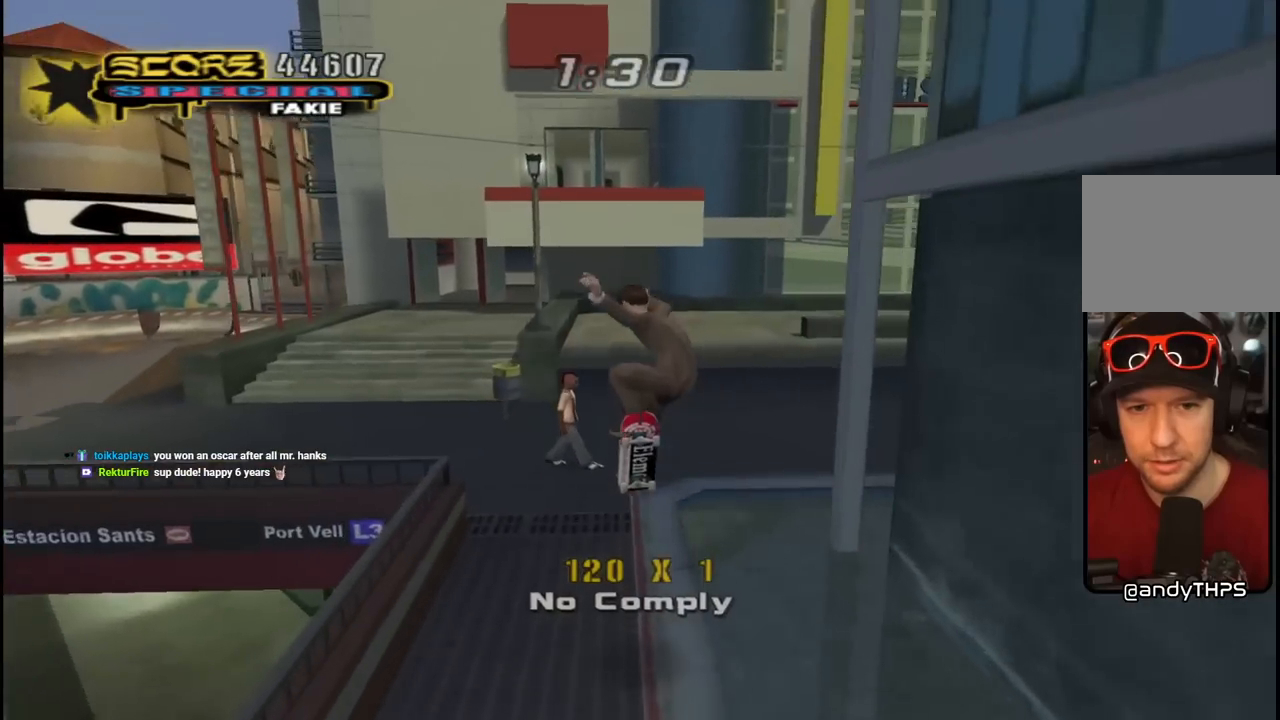
{"buttons": ["DPAD_RIGHT"], "left_stick": "center", "right_stick": "center", "events": [[67, "R1", "down"], [233, "R1", "up"], [283, "DPAD_RIGHT", "down"], [333, "DPAD_DOWN", "down"], [483, "DPAD_DOWN", "up"], [500, "CROSS", "up"]]}